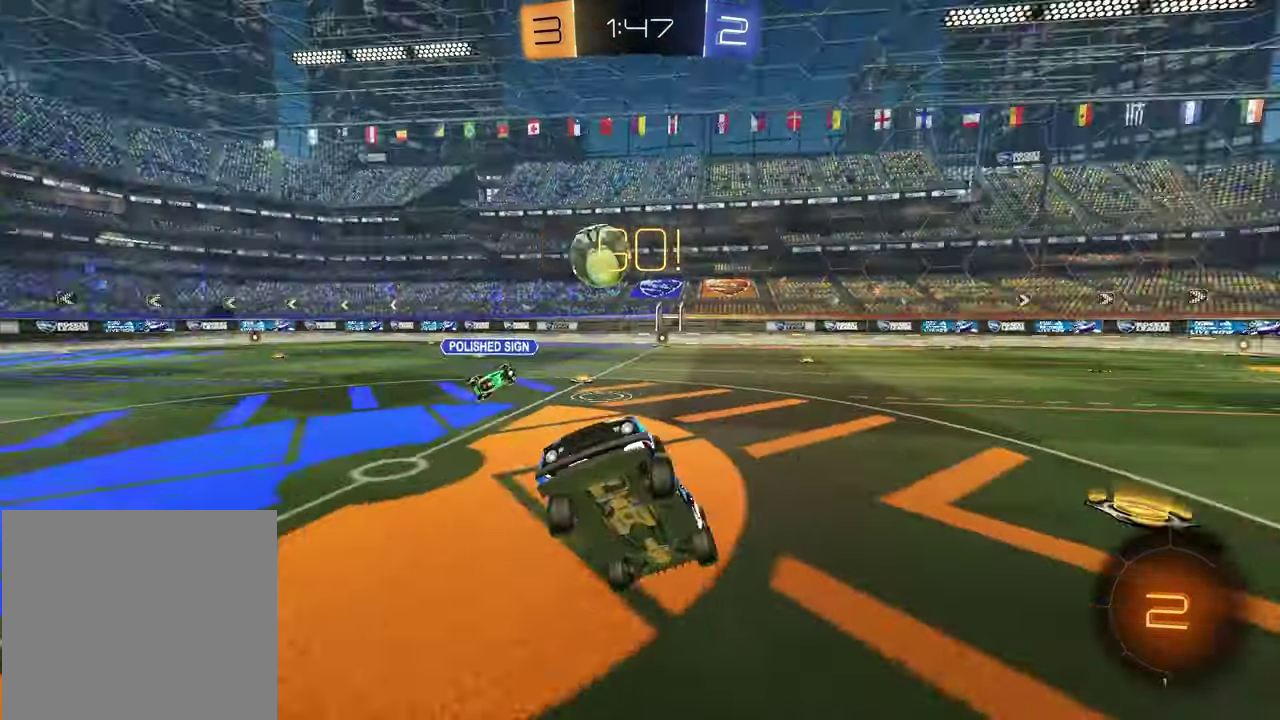
Gameplay with a controller (PlayStation layout); each line is a JSON object with the inputs held at the frame after it (dt_ms = milliseconds from this image to that frame). "events" lists button and stick changes between this image and that frame as [ms after this image, input, new state], when the widget could be followed in between.
{"dt_ms": 500, "buttons": ["R2"], "left_stick": "up-left", "right_stick": "center", "events": [[50, "TRIANGLE", "up"], [350, "left_stick", "up-left"]]}
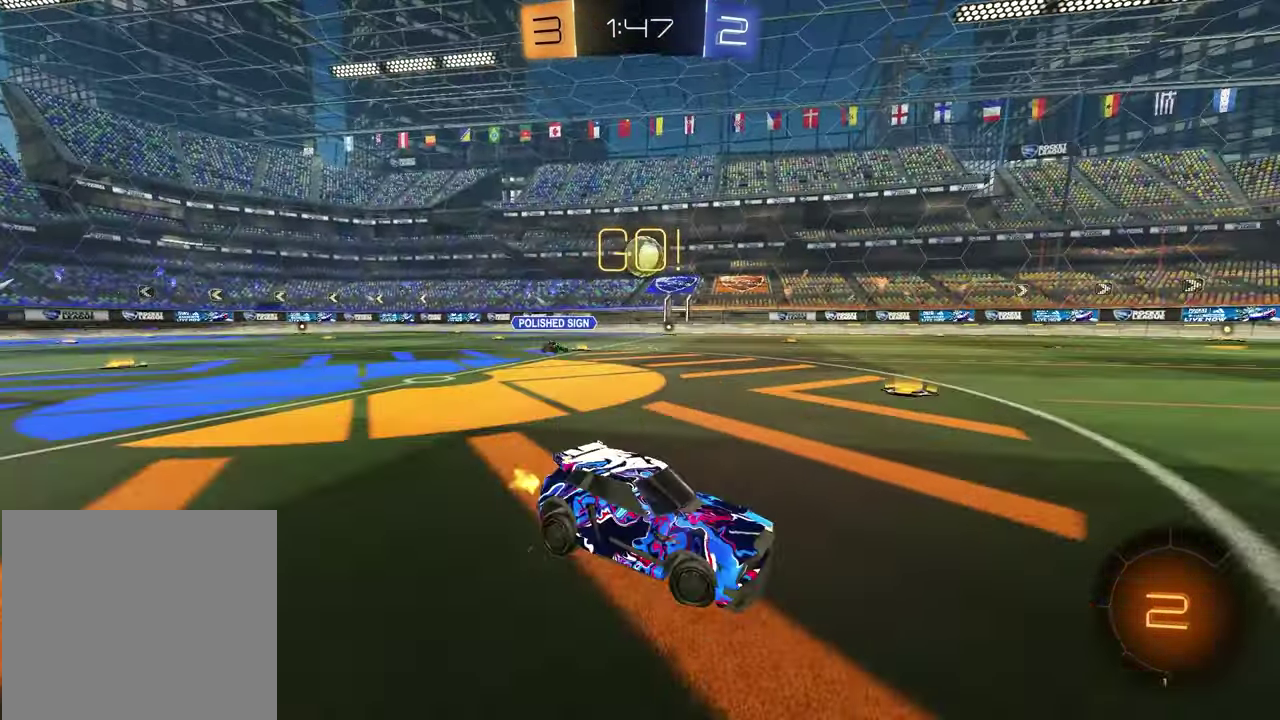
{"dt_ms": 400, "buttons": ["R2"], "left_stick": "left", "right_stick": "center", "events": [[67, "L1", "down"], [150, "left_stick", "left"], [167, "L1", "up"]]}
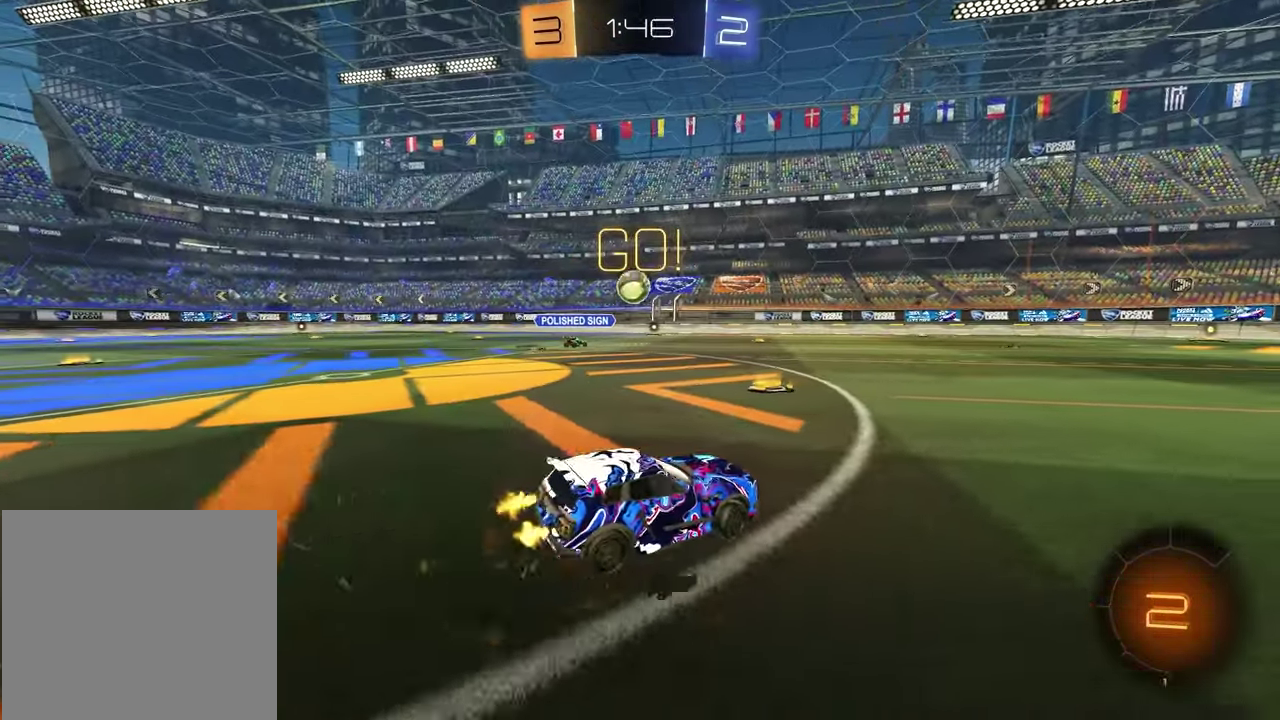
{"dt_ms": 600, "buttons": ["R2"], "left_stick": "right", "right_stick": "center", "events": [[267, "left_stick", "center"], [483, "left_stick", "right"]]}
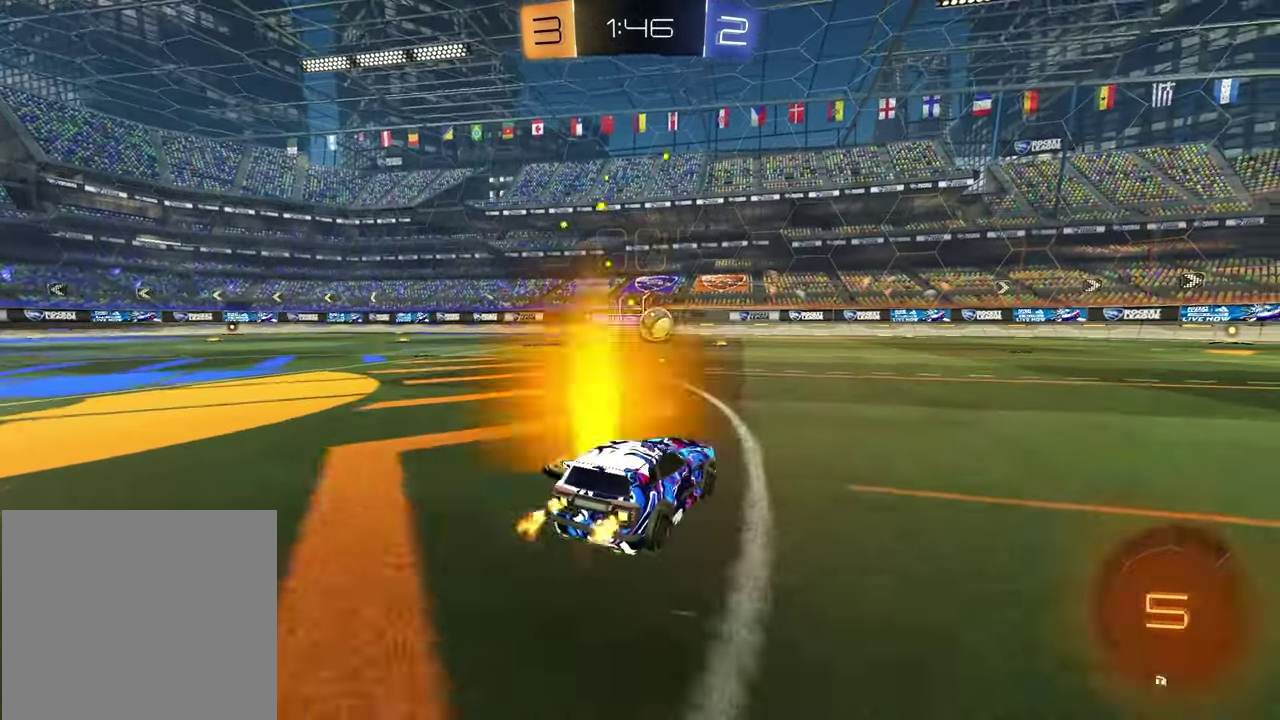
{"dt_ms": 300, "buttons": ["R2"], "left_stick": "center", "right_stick": "center", "events": [[283, "left_stick", "center"]]}
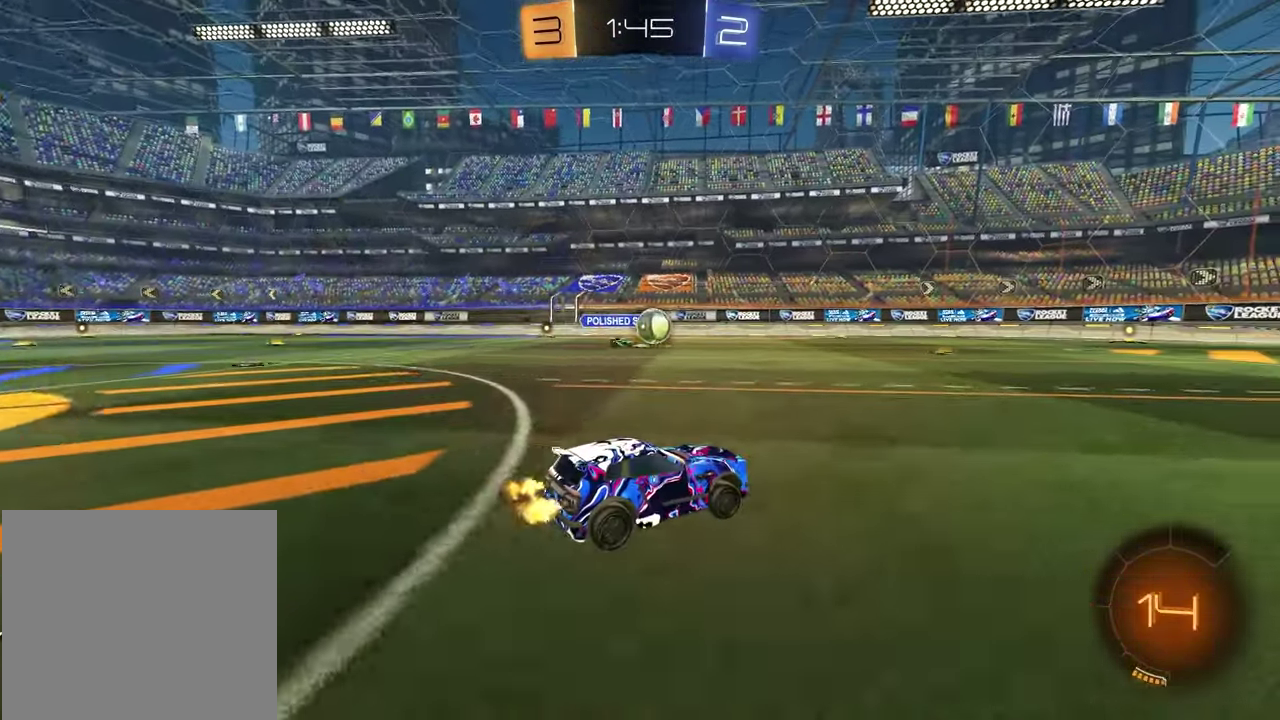
{"dt_ms": 900, "buttons": ["SQUARE", "R2"], "left_stick": "down-right", "right_stick": "center", "events": [[67, "left_stick", "right"], [167, "CROSS", "down"], [167, "left_stick", "up-left"], [233, "CROSS", "up"], [300, "CROSS", "down"], [300, "left_stick", "up-right"], [367, "left_stick", "down-right"], [417, "left_stick", "down"], [433, "CROSS", "up"], [617, "left_stick", "down-right"], [667, "SQUARE", "down"]]}
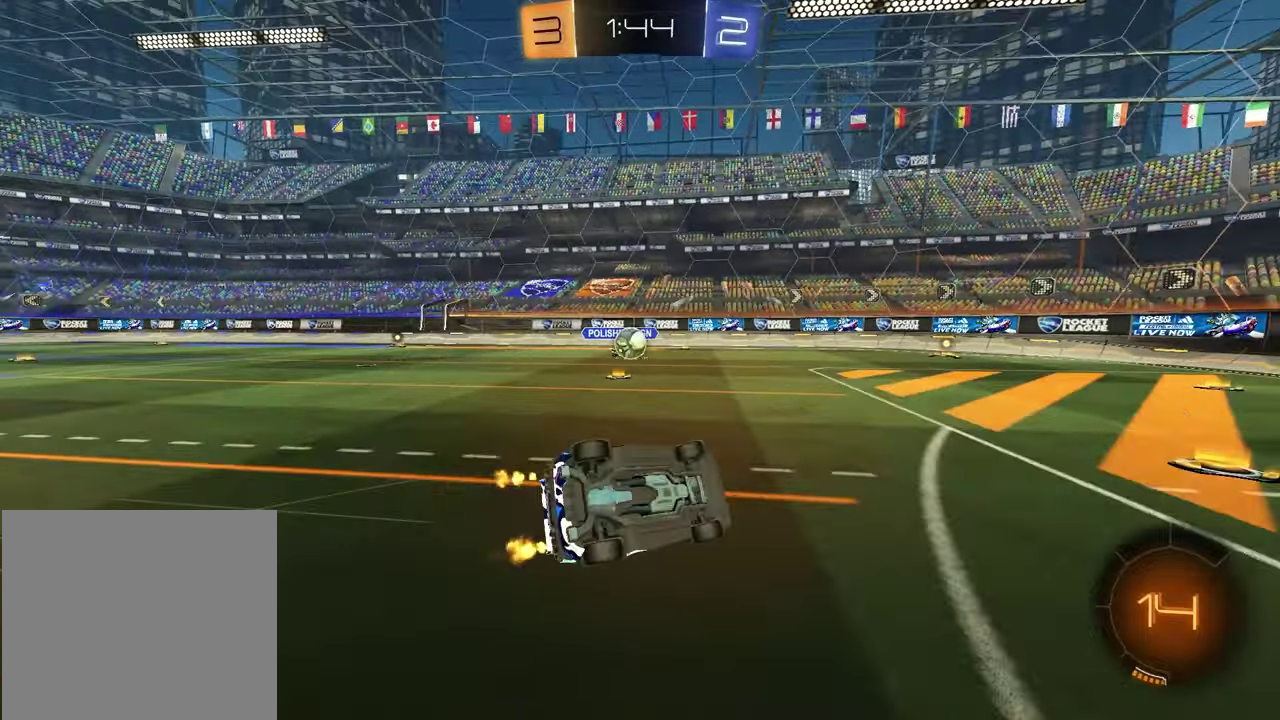
{"dt_ms": 300, "buttons": [], "left_stick": "center", "right_stick": "center", "events": [[67, "R2", "up"], [167, "SQUARE", "up"], [300, "left_stick", "center"]]}
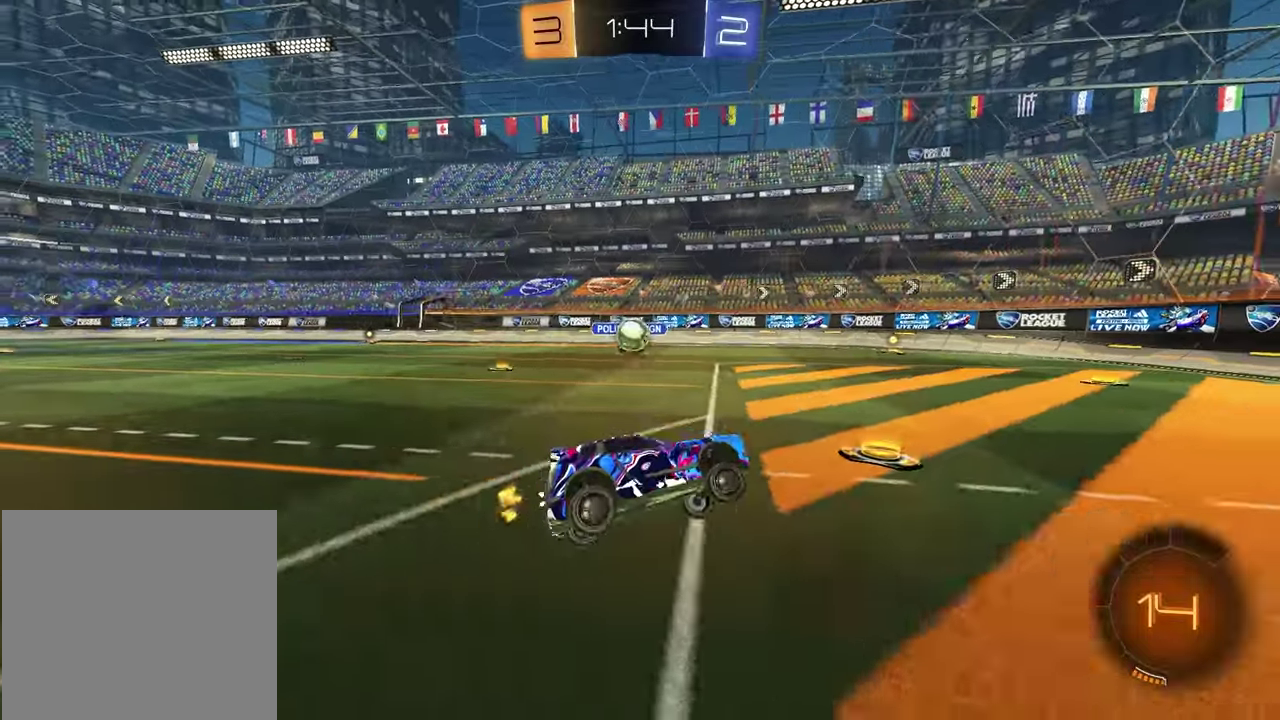
{"dt_ms": 600, "buttons": ["L2"], "left_stick": "left", "right_stick": "center", "events": [[200, "L2", "down"], [267, "left_stick", "right"], [333, "left_stick", "center"], [350, "L2", "up"], [550, "left_stick", "left"], [600, "L2", "down"]]}
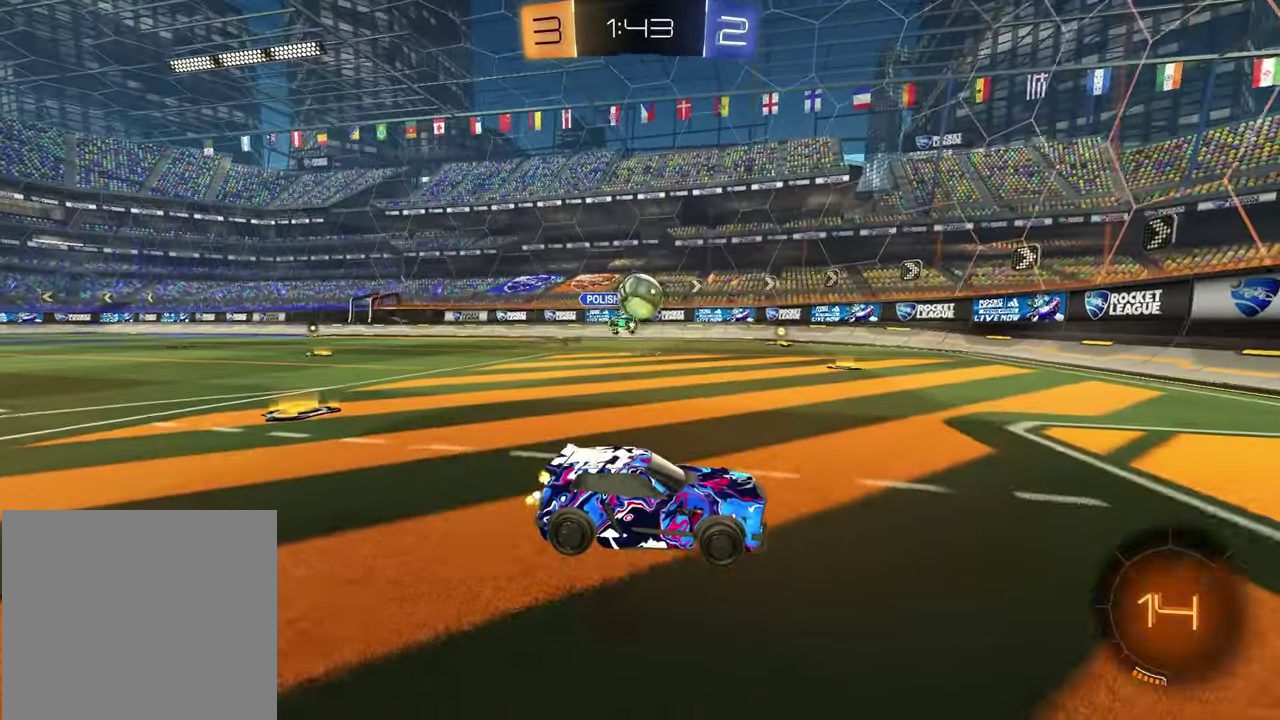
{"dt_ms": 400, "buttons": ["R1", "R2"], "left_stick": "down-left", "right_stick": "center", "events": [[17, "CROSS", "down"], [17, "R2", "down"], [67, "left_stick", "center"], [200, "left_stick", "down-left"], [233, "L2", "up"], [267, "CROSS", "up"], [400, "R1", "down"]]}
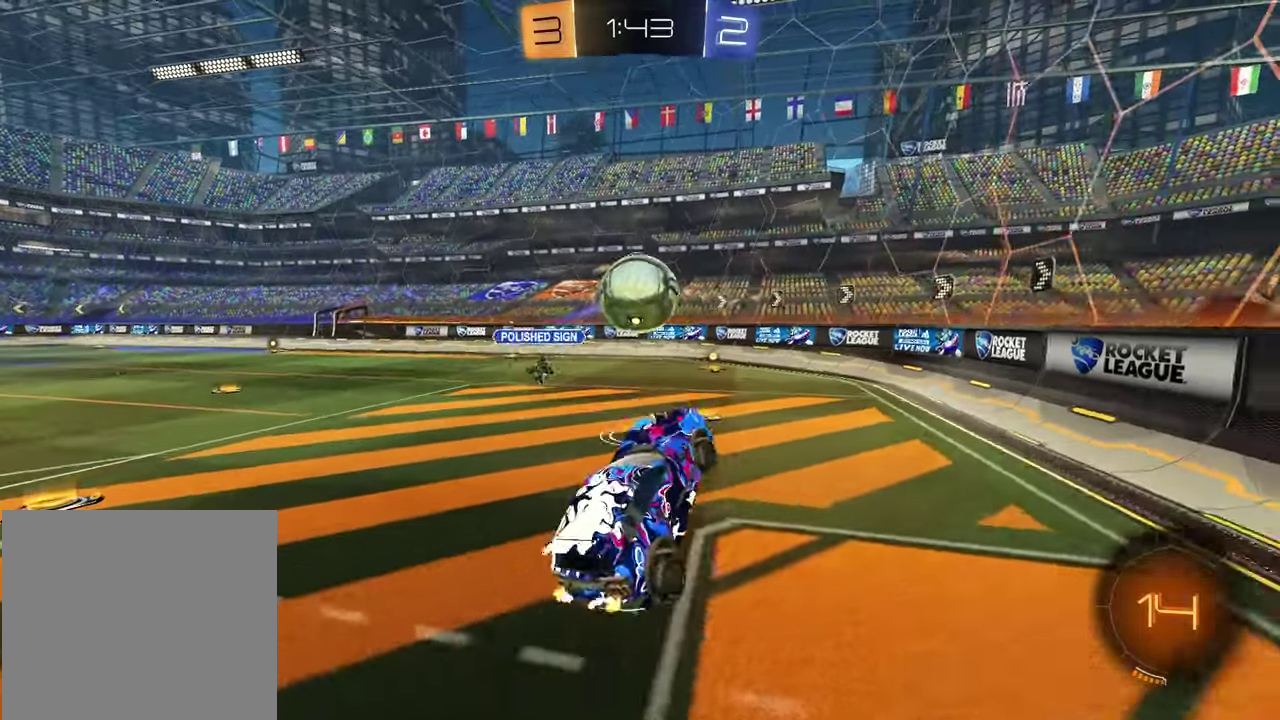
{"dt_ms": 500, "buttons": ["SQUARE", "R2"], "left_stick": "down", "right_stick": "center", "events": [[67, "L1", "down"], [67, "left_stick", "up-right"], [133, "left_stick", "down-left"], [217, "CROSS", "down"], [233, "L1", "up"], [250, "R1", "up"], [333, "CROSS", "up"], [367, "SQUARE", "down"], [400, "left_stick", "down"]]}
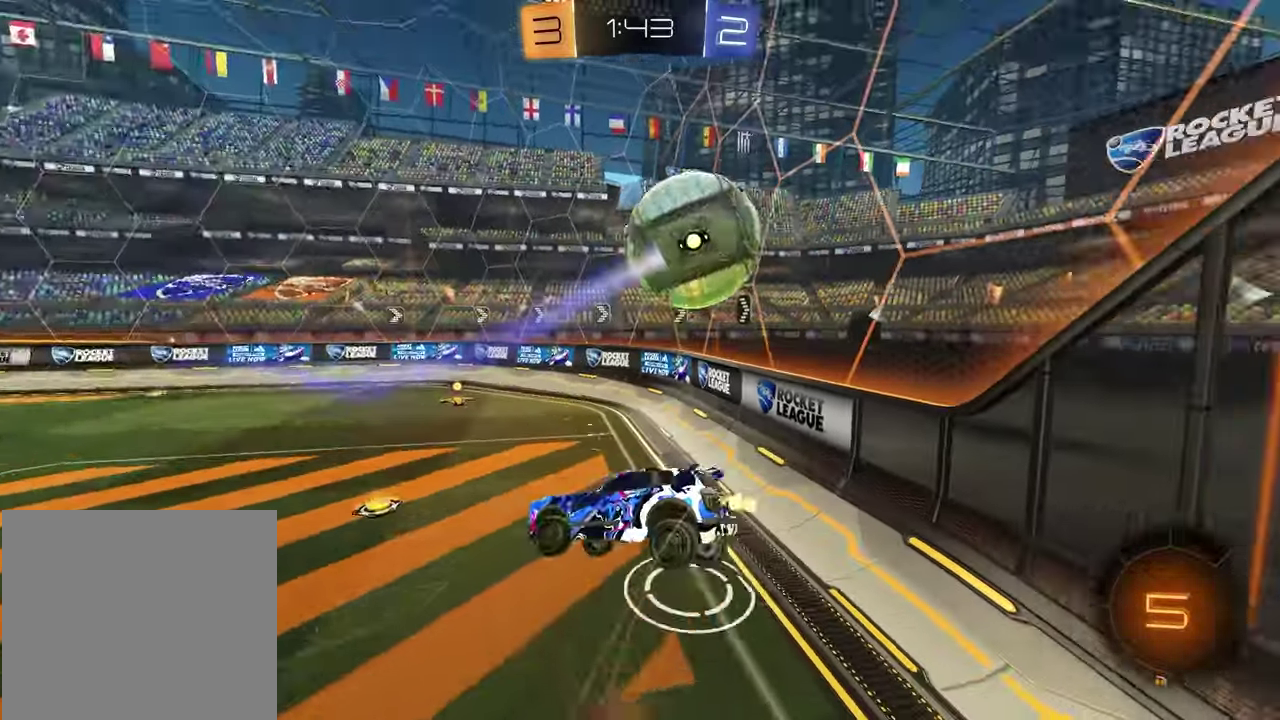
{"dt_ms": 500, "buttons": ["SQUARE", "R2"], "left_stick": "left", "right_stick": "center", "events": [[167, "left_stick", "down-left"], [417, "left_stick", "left"]]}
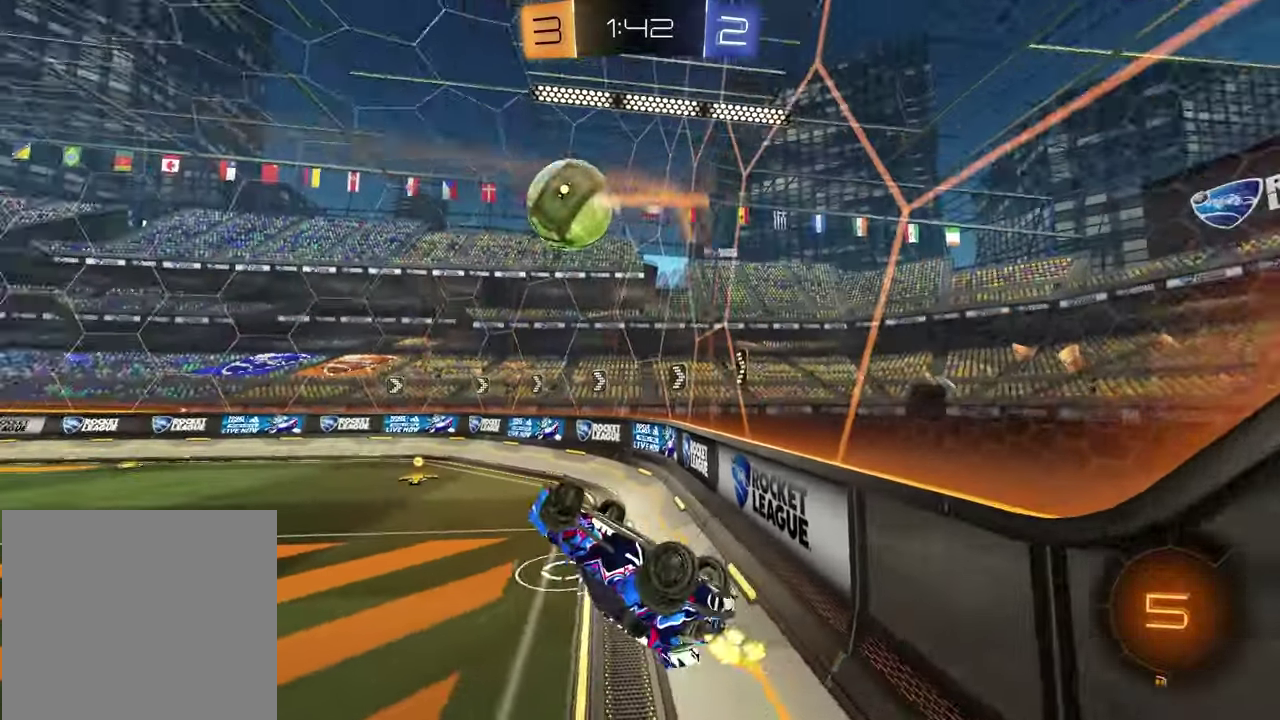
{"dt_ms": 400, "buttons": ["R2"], "left_stick": "down-right", "right_stick": "center", "events": [[67, "left_stick", "up-left"], [117, "SQUARE", "up"], [400, "left_stick", "down-right"]]}
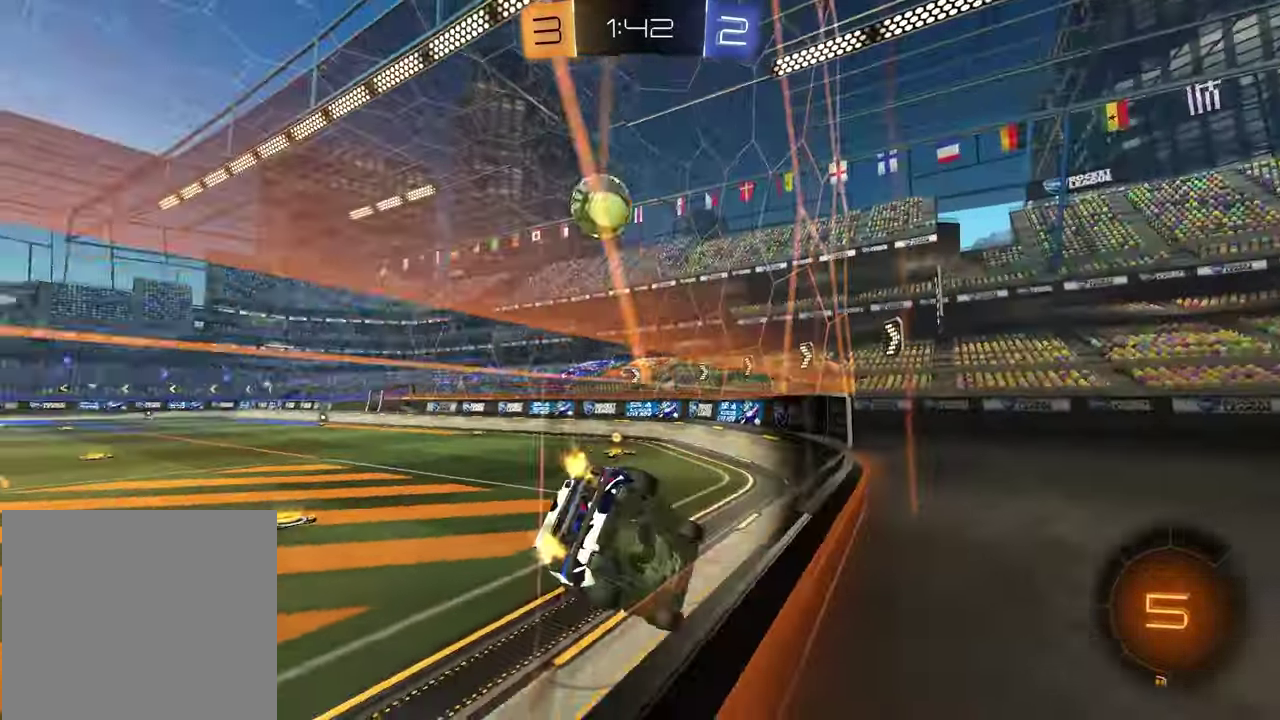
{"dt_ms": 600, "buttons": ["L1", "R2"], "left_stick": "center", "right_stick": "center", "events": [[33, "CROSS", "down"], [33, "L1", "down"], [67, "left_stick", "down"], [267, "R2", "up"], [283, "CROSS", "up"], [283, "left_stick", "down-right"], [367, "R2", "down"], [400, "left_stick", "up"], [417, "CROSS", "down"], [500, "left_stick", "down-right"], [550, "CROSS", "up"], [583, "left_stick", "center"]]}
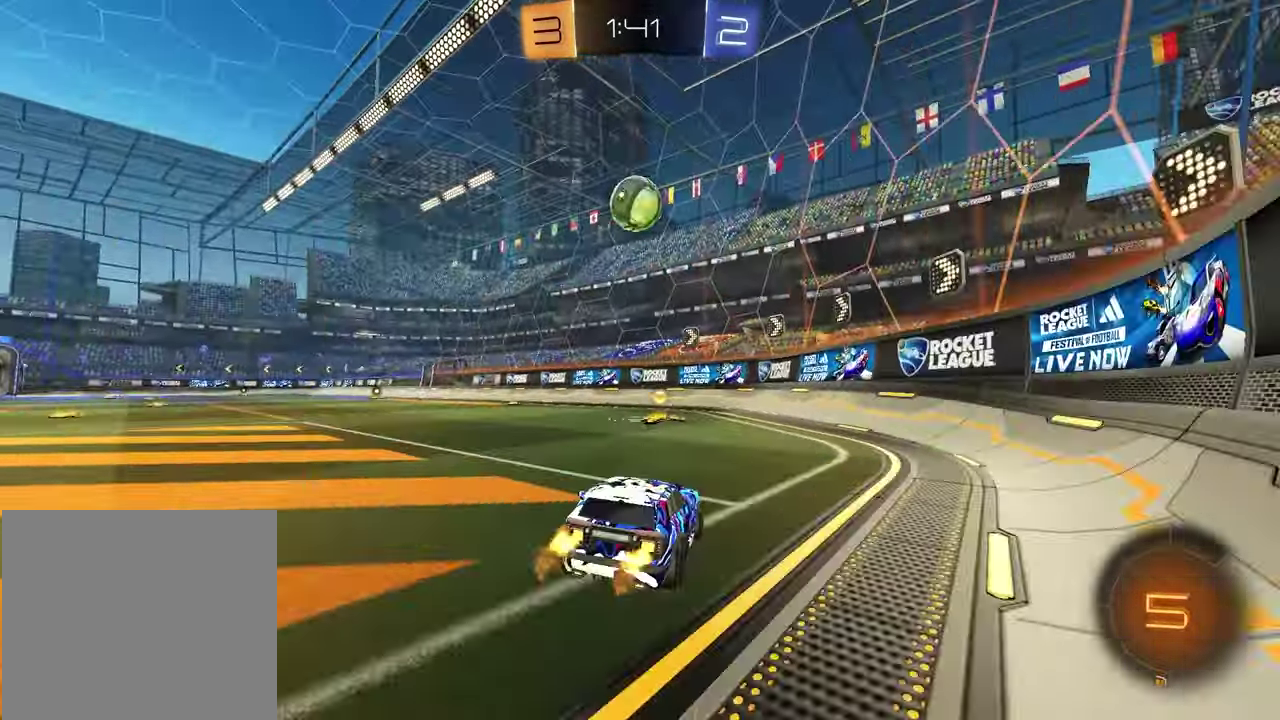
{"dt_ms": 300, "buttons": ["R2"], "left_stick": "center", "right_stick": "center", "events": [[33, "L1", "up"]]}
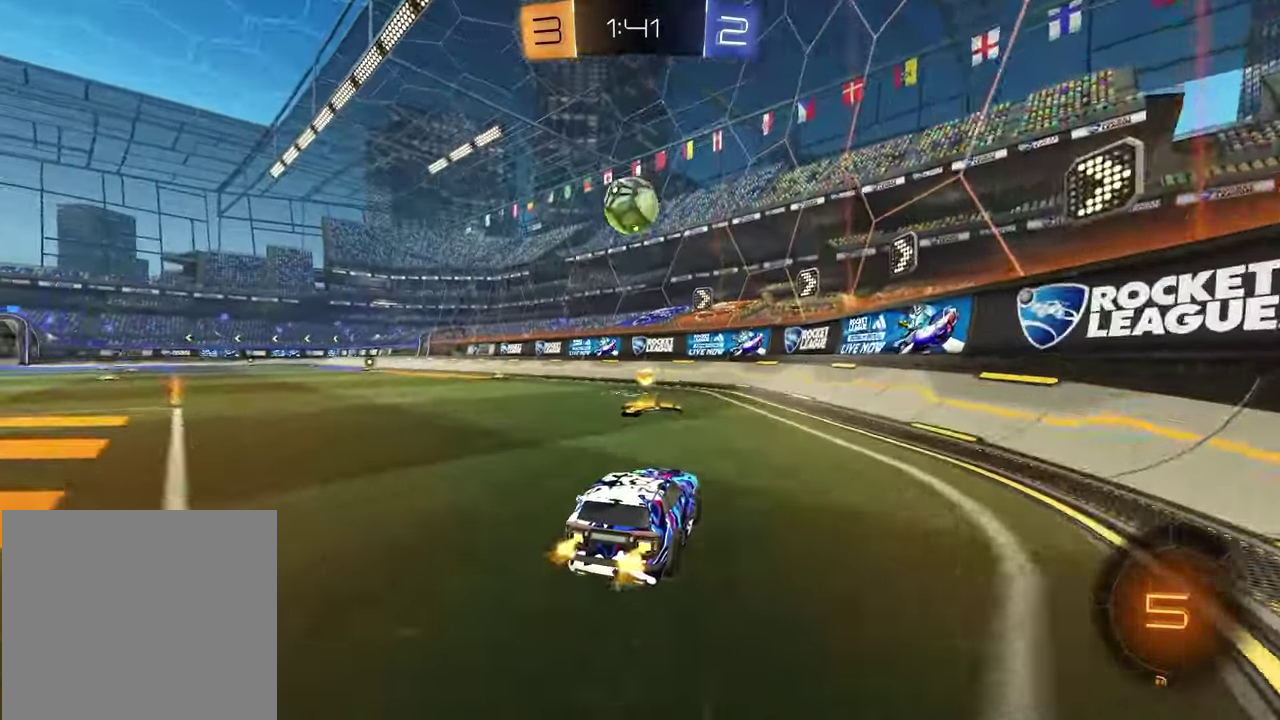
{"dt_ms": 700, "buttons": ["L1"], "left_stick": "left", "right_stick": "center", "events": [[117, "left_stick", "left"], [250, "left_stick", "center"], [467, "left_stick", "right"], [500, "R2", "up"], [550, "left_stick", "center"], [600, "left_stick", "left"], [683, "L1", "down"]]}
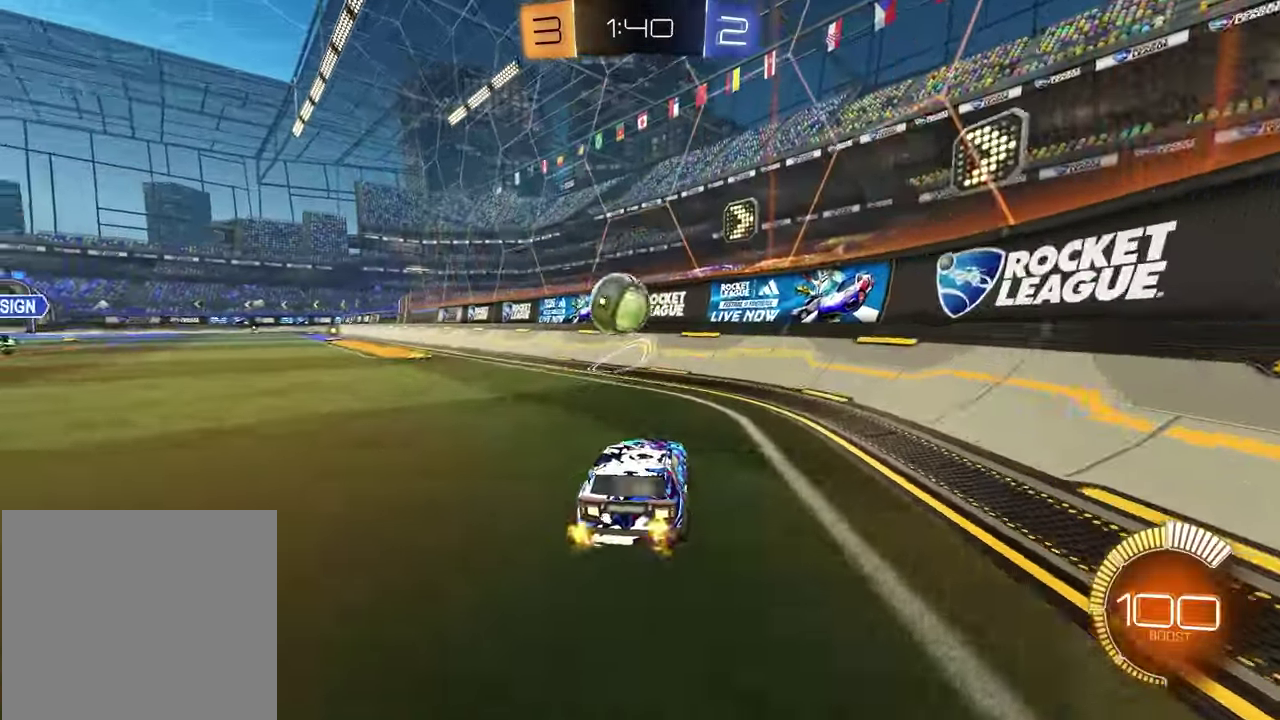
{"dt_ms": 400, "buttons": ["R2"], "left_stick": "left", "right_stick": "center", "events": [[67, "R2", "down"], [83, "L1", "up"], [283, "TRIANGLE", "down"], [383, "TRIANGLE", "up"]]}
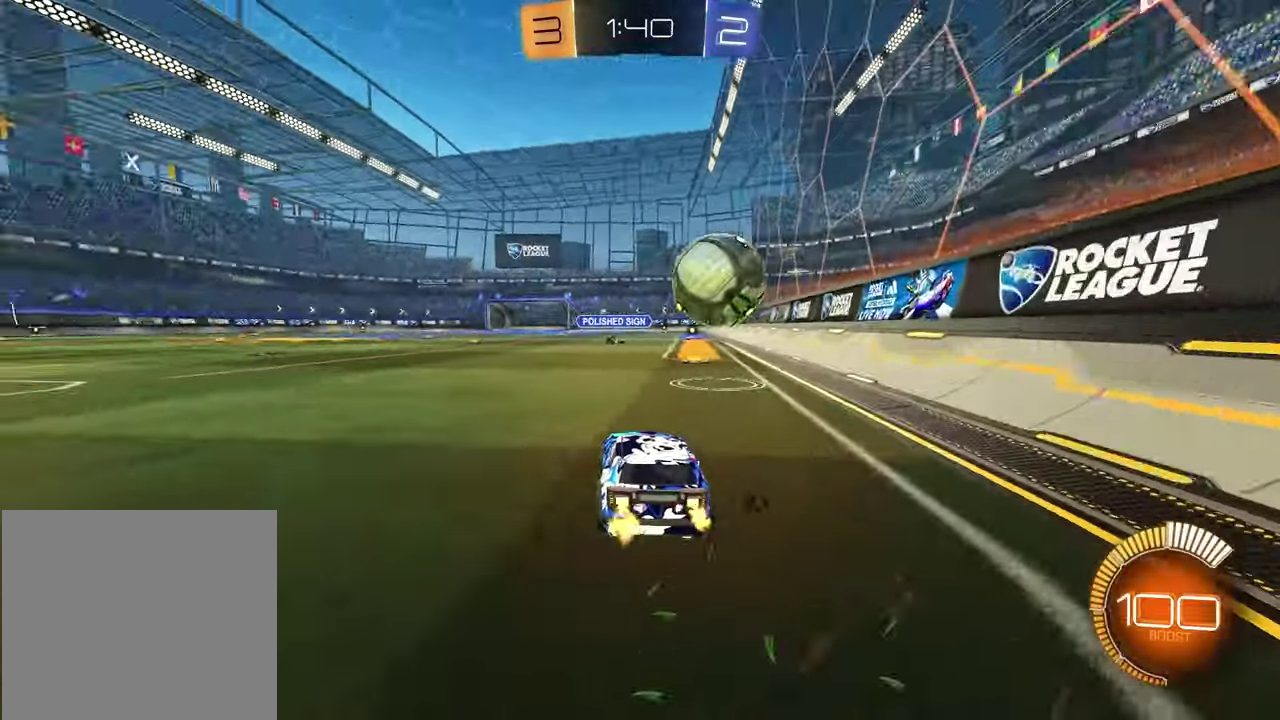
{"dt_ms": 600, "buttons": [], "left_stick": "center", "right_stick": "center", "events": [[67, "left_stick", "center"], [400, "R2", "up"], [417, "left_stick", "left"], [517, "left_stick", "center"]]}
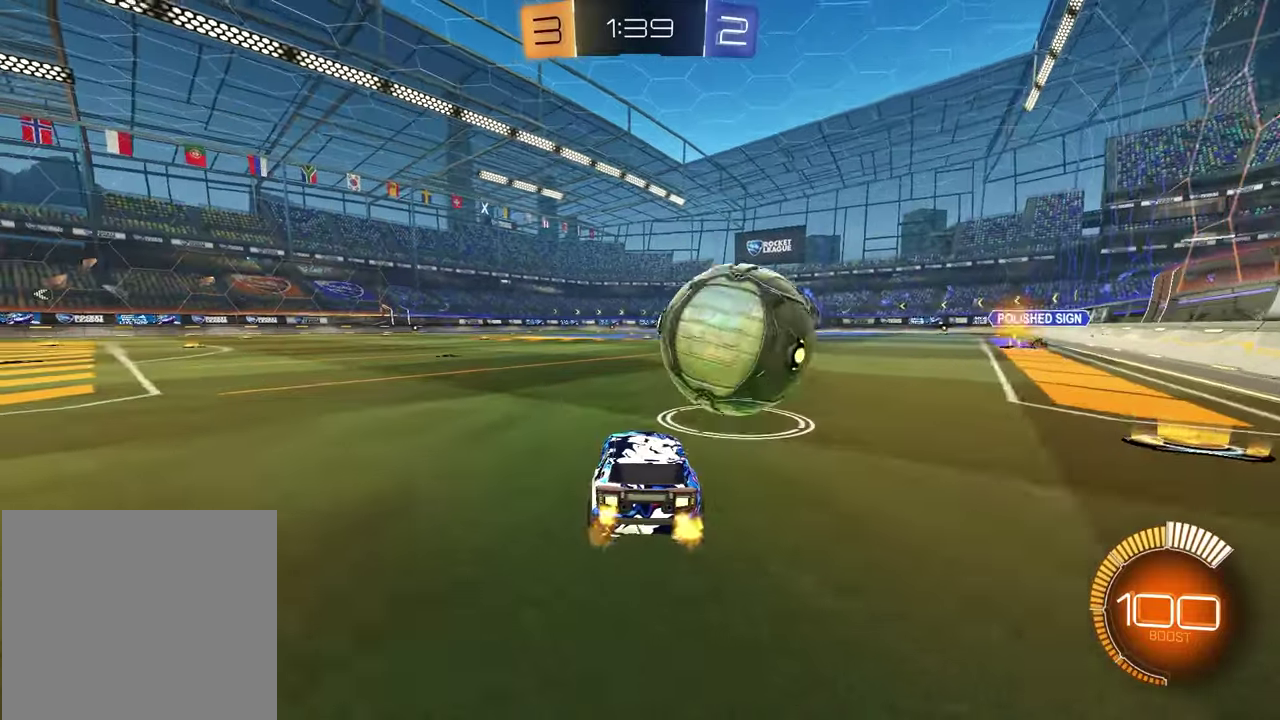
{"dt_ms": 500, "buttons": ["R1", "R2"], "left_stick": "center", "right_stick": "center", "events": [[317, "R2", "down"], [350, "left_stick", "up-right"], [450, "left_stick", "center"], [467, "R1", "down"]]}
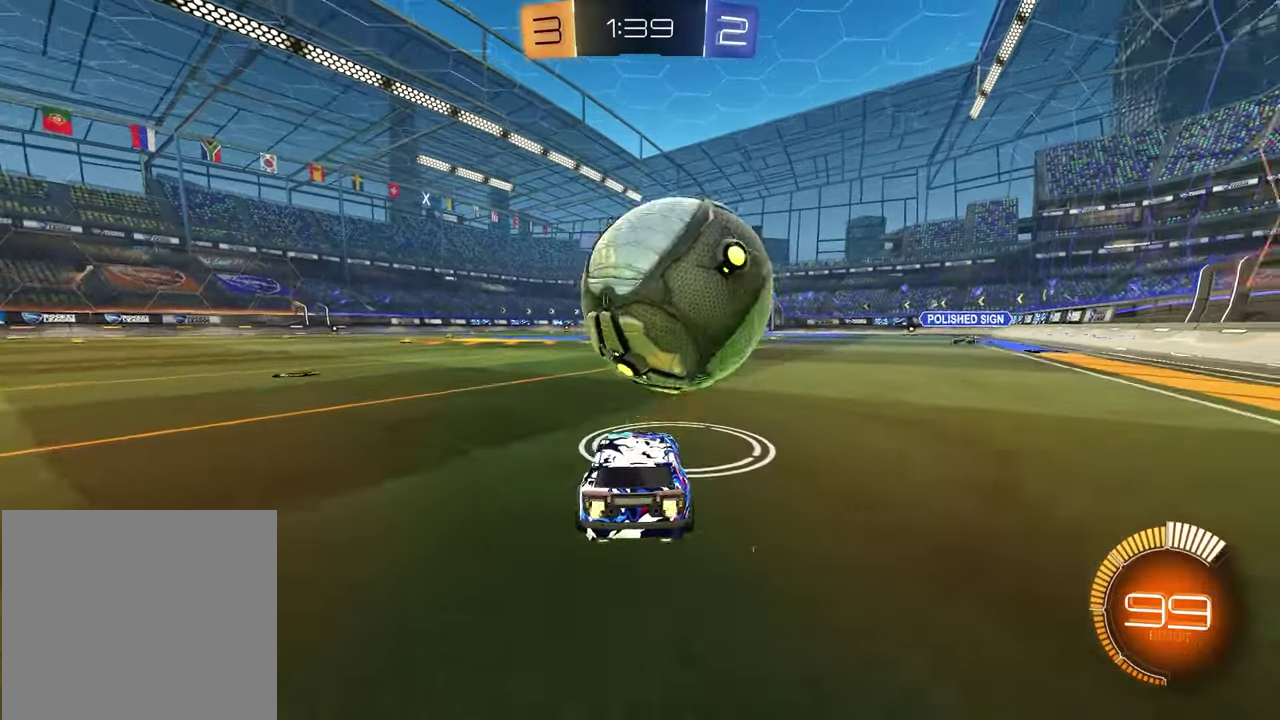
{"dt_ms": 400, "buttons": ["R2"], "left_stick": "center", "right_stick": "center", "events": [[150, "R1", "up"], [150, "left_stick", "left"], [233, "left_stick", "center"]]}
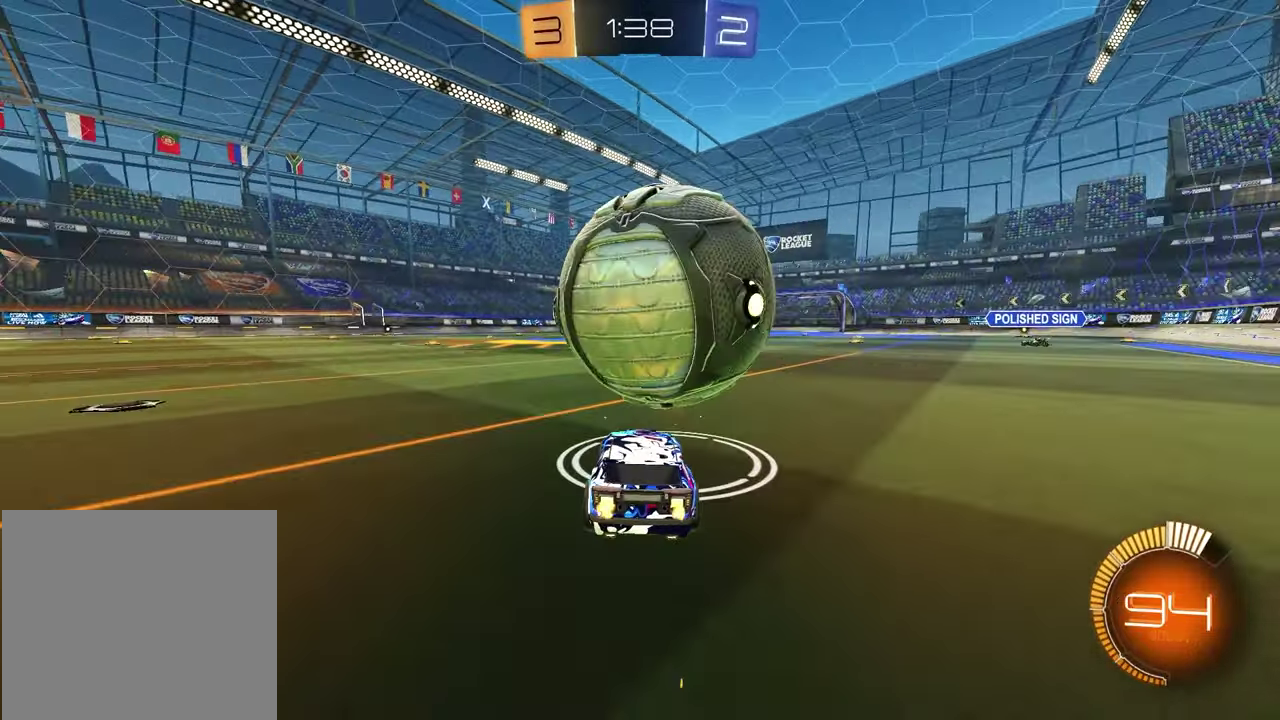
{"dt_ms": 600, "buttons": ["R1", "R2"], "left_stick": "center", "right_stick": "center", "events": [[550, "R1", "down"]]}
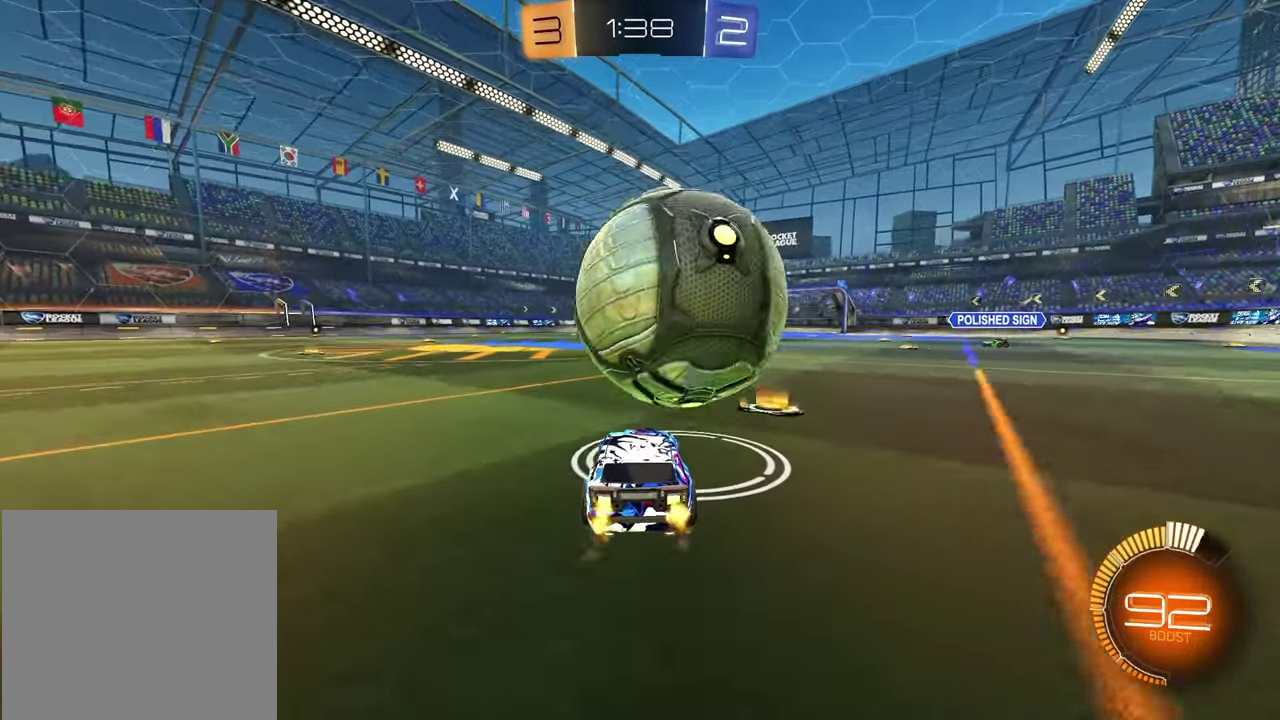
{"dt_ms": 500, "buttons": ["R1", "R2"], "left_stick": "up-right", "right_stick": "center", "events": [[67, "R1", "up"], [183, "left_stick", "up-right"], [217, "R1", "down"], [300, "left_stick", "center"], [500, "left_stick", "up-right"]]}
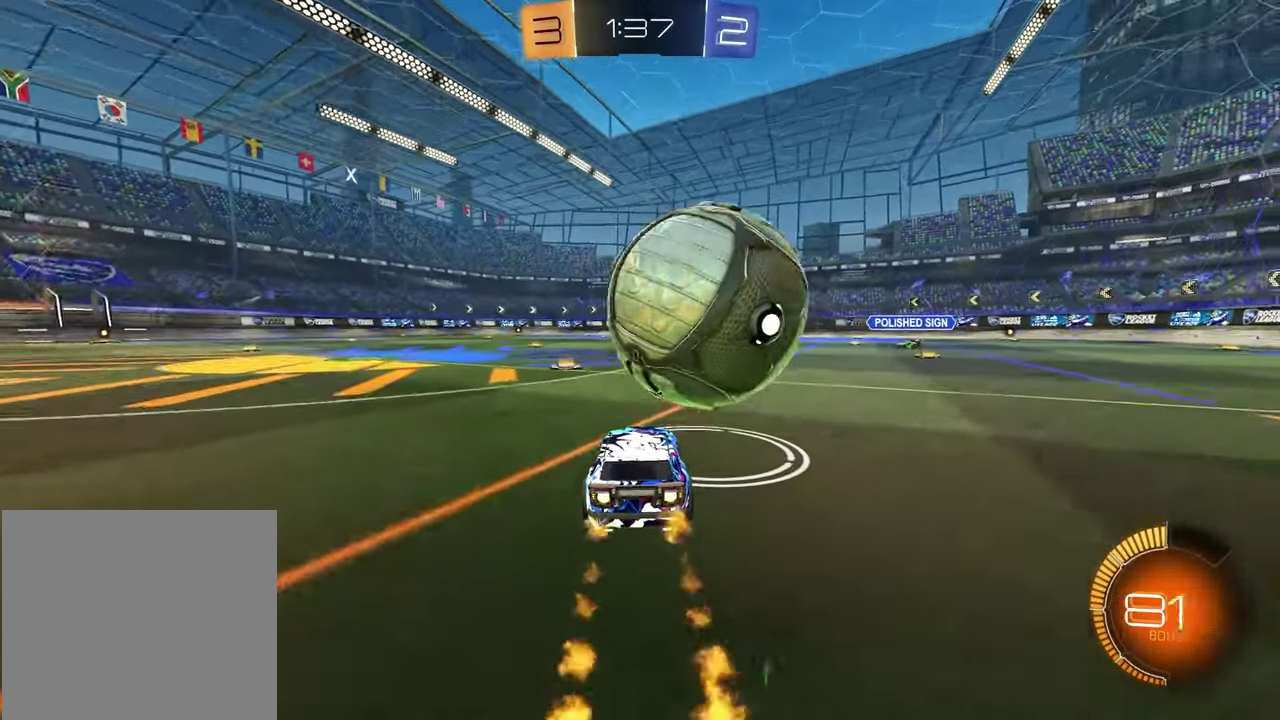
{"dt_ms": 500, "buttons": ["R2"], "left_stick": "center", "right_stick": "center", "events": [[67, "left_stick", "center"], [233, "R1", "up"], [267, "left_stick", "right"], [367, "left_stick", "center"]]}
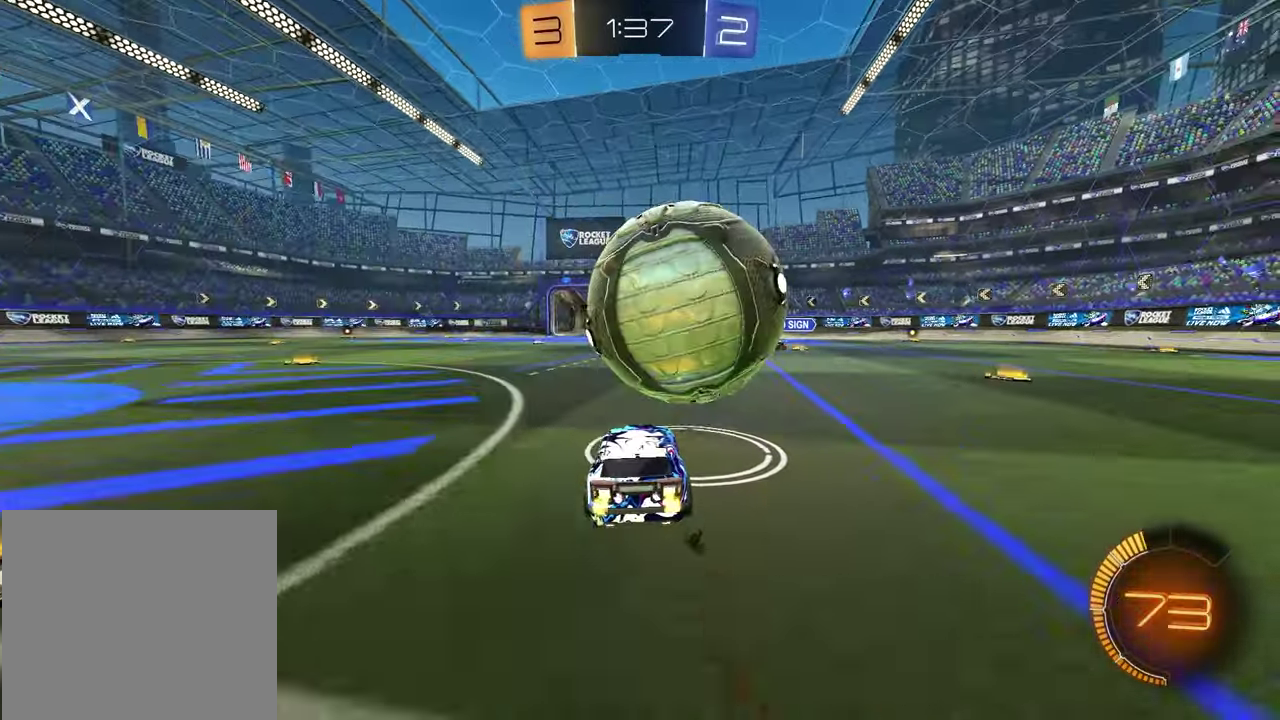
{"dt_ms": 500, "buttons": ["R2"], "left_stick": "center", "right_stick": "center", "events": [[383, "left_stick", "left"], [467, "left_stick", "center"]]}
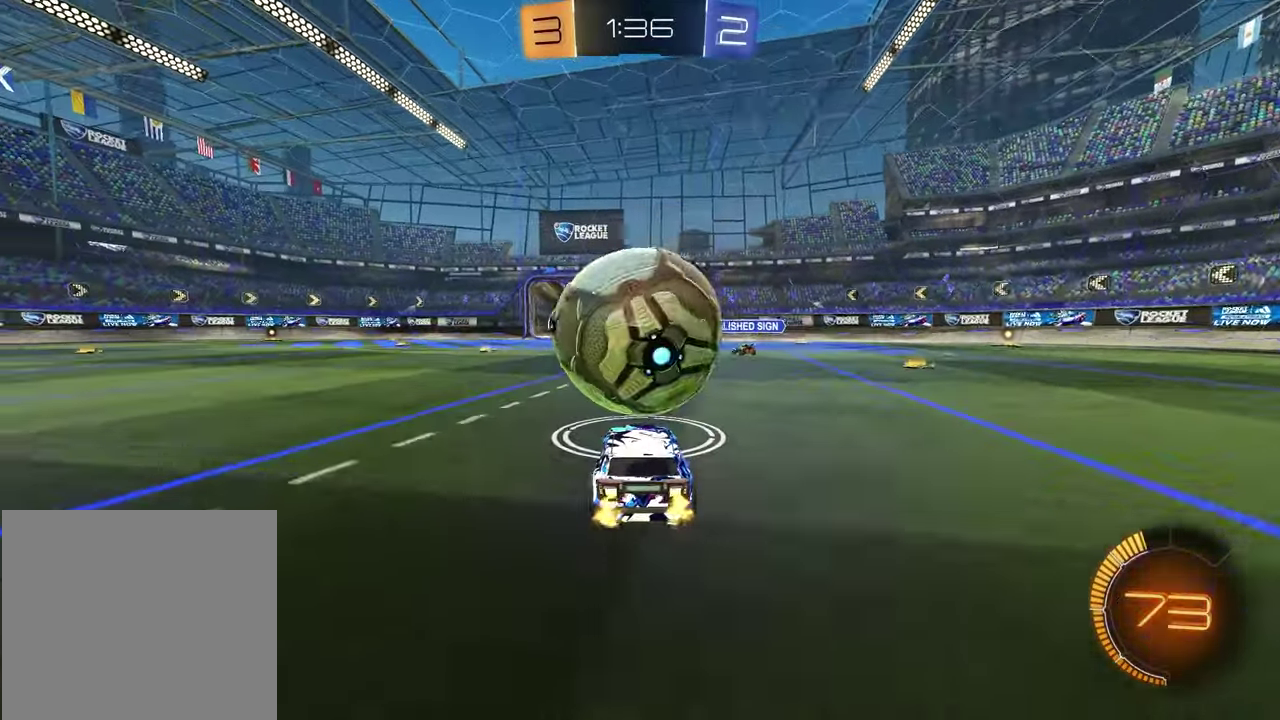
{"dt_ms": 500, "buttons": ["R2"], "left_stick": "center", "right_stick": "center", "events": []}